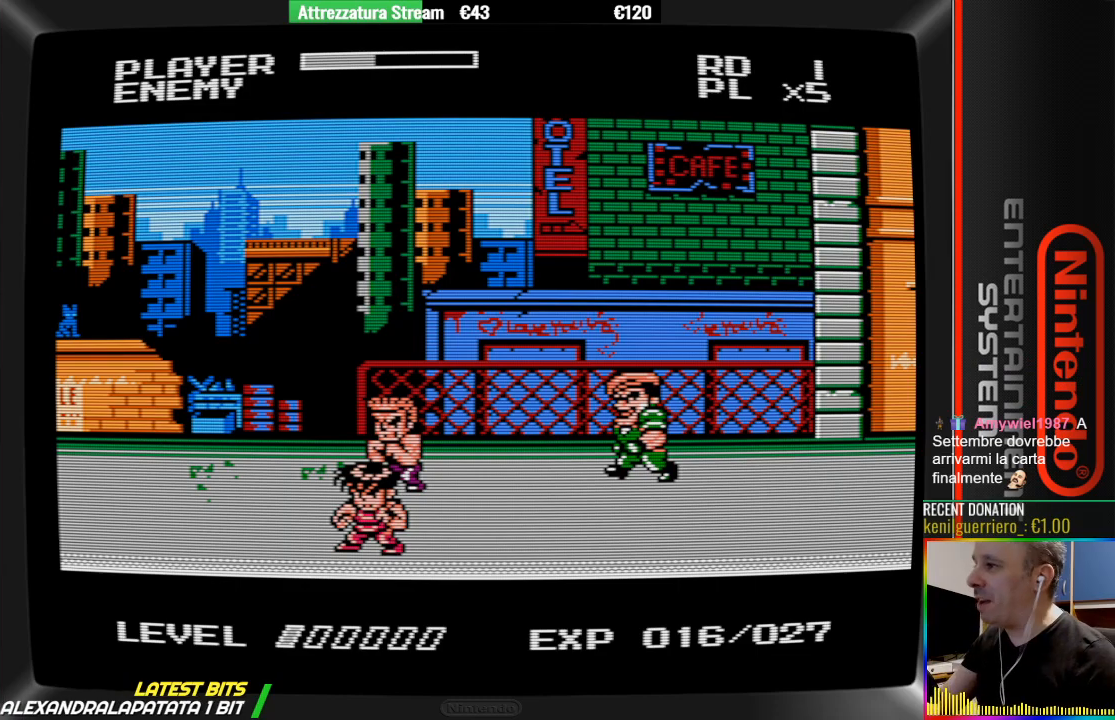
Gameplay with a controller (Nintendo layout); each line is a JSON object with the inputs held at the frame after it. "events" lists button and stick changes between this image and that frame as [ms after this image, input, new state], when the widget could be followed in between. Not read: L3 R3.
{"buttons": [], "events": [[100, "DPAD_RIGHT", "down"], [250, "DPAD_RIGHT", "up"]]}
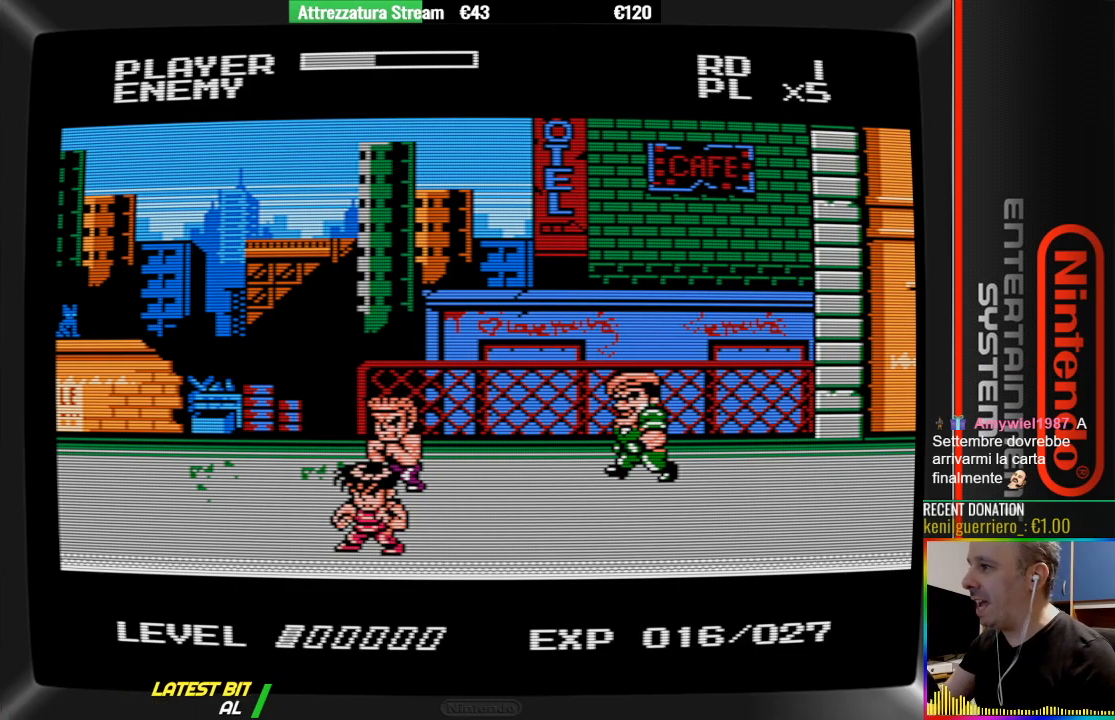
{"buttons": [], "events": []}
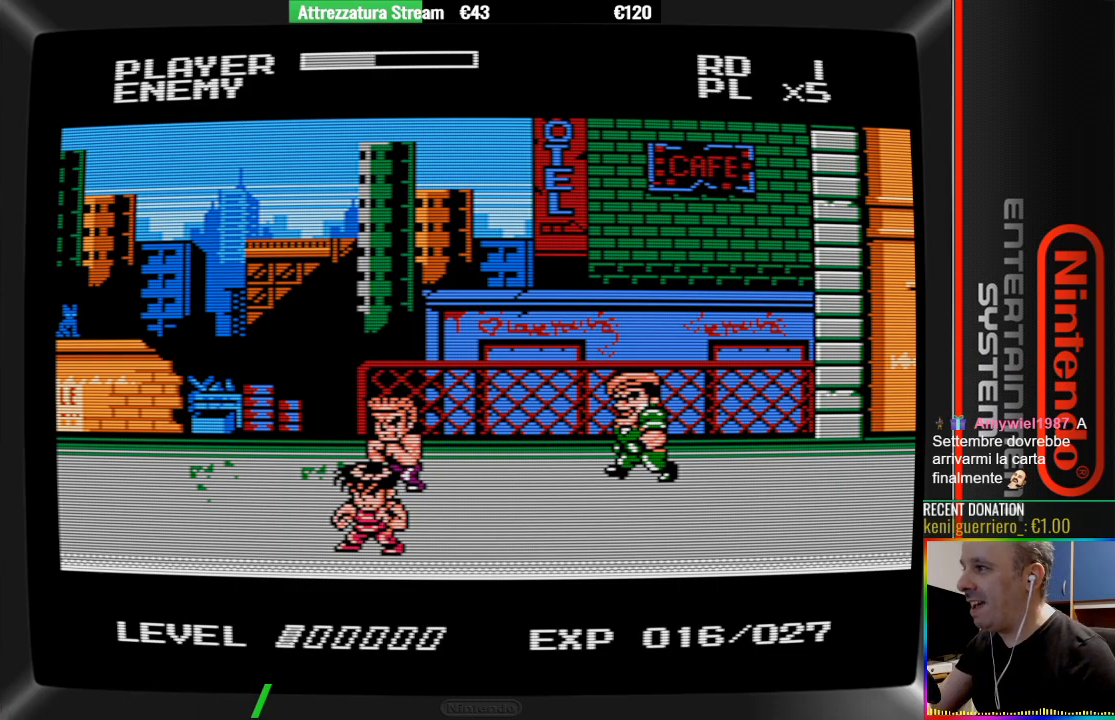
{"buttons": ["DPAD_LEFT"], "events": [[417, "DPAD_LEFT", "down"]]}
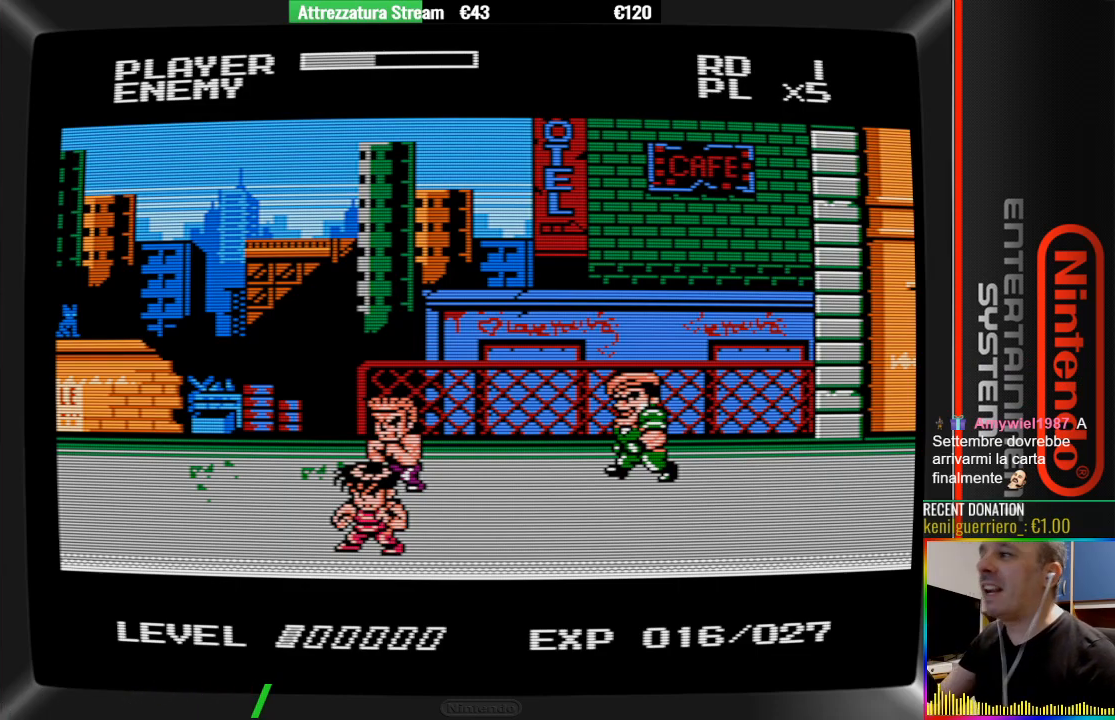
{"buttons": [], "events": [[233, "DPAD_LEFT", "up"]]}
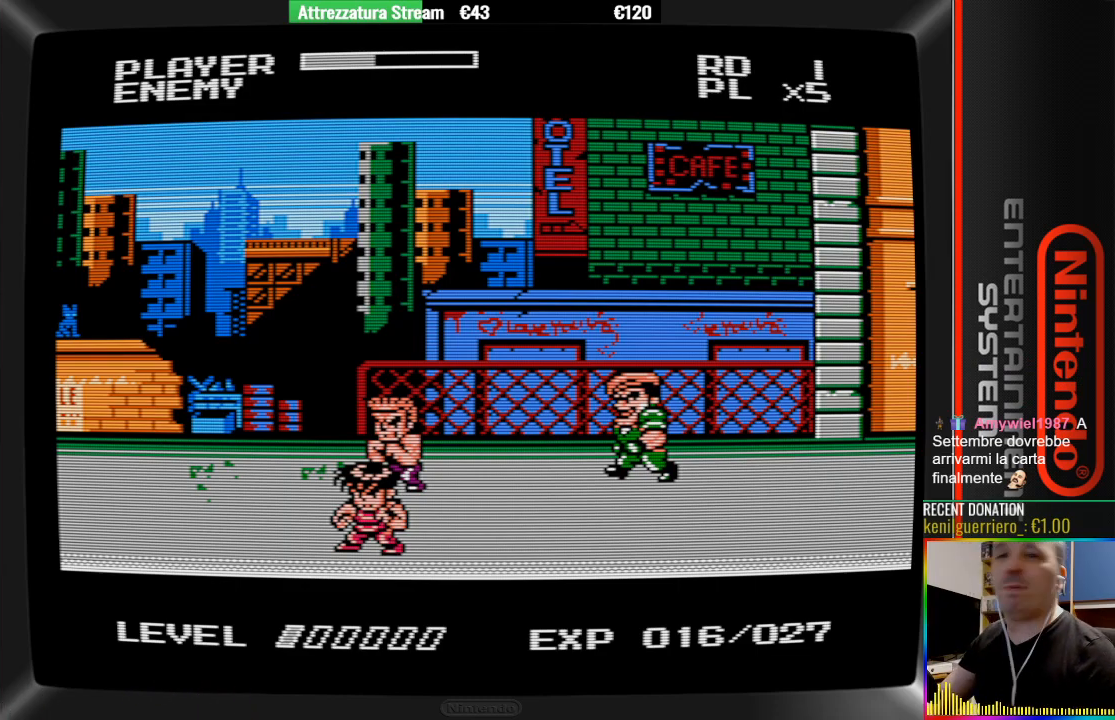
{"buttons": [], "events": [[50, "DPAD_DOWN", "down"], [200, "DPAD_DOWN", "up"]]}